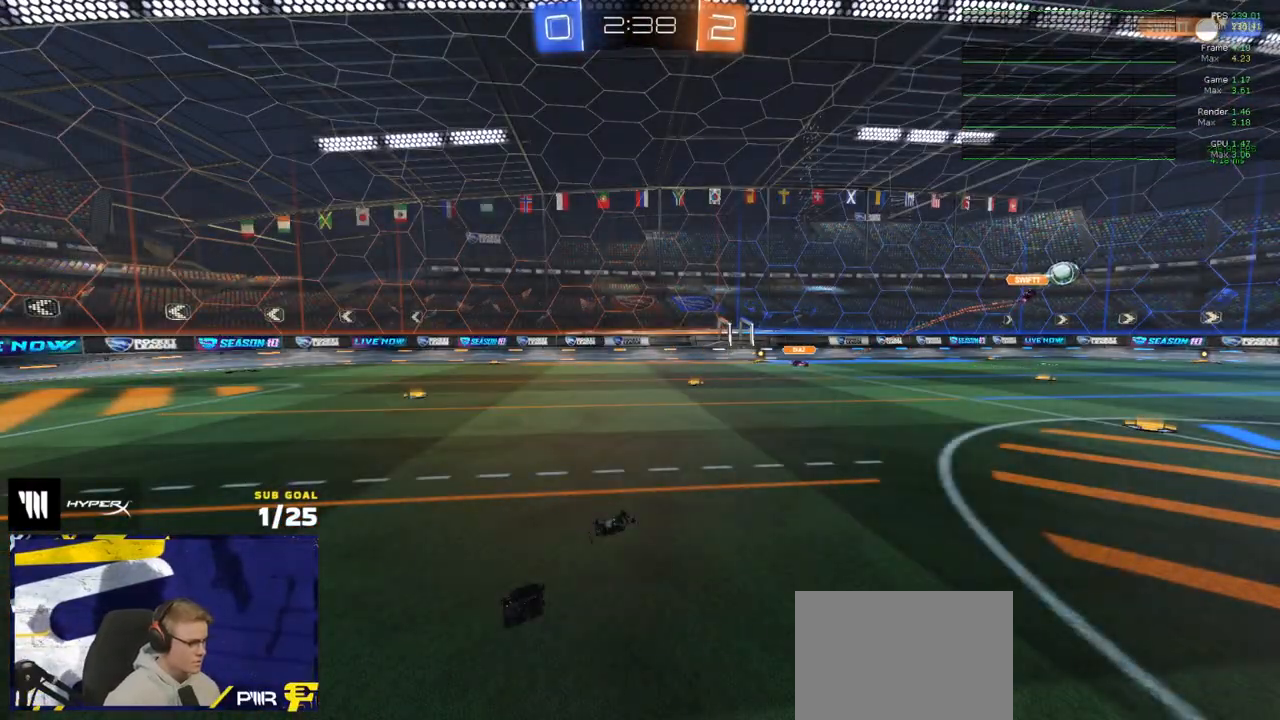
Gameplay with a controller (Xbox layout); each line is a JSON object with the inputs held at the frame after it. "events" lists button and stick changes between this image and that frame as [ms after this image, input, new state], when the widget could be followed in between.
{"buttons": ["R2"], "left_stick": "center", "right_stick": "center", "events": []}
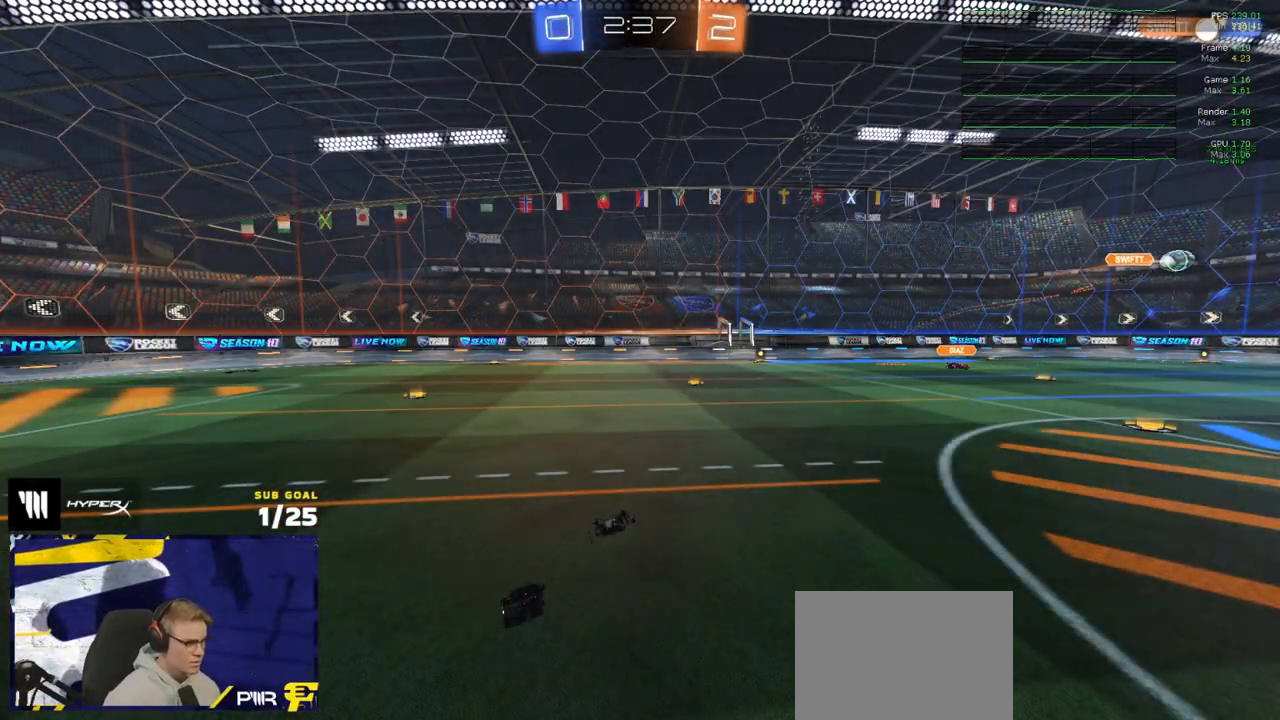
{"buttons": ["R2"], "left_stick": "center", "right_stick": "center", "events": [[217, "left_stick", "right"], [350, "left_stick", "center"]]}
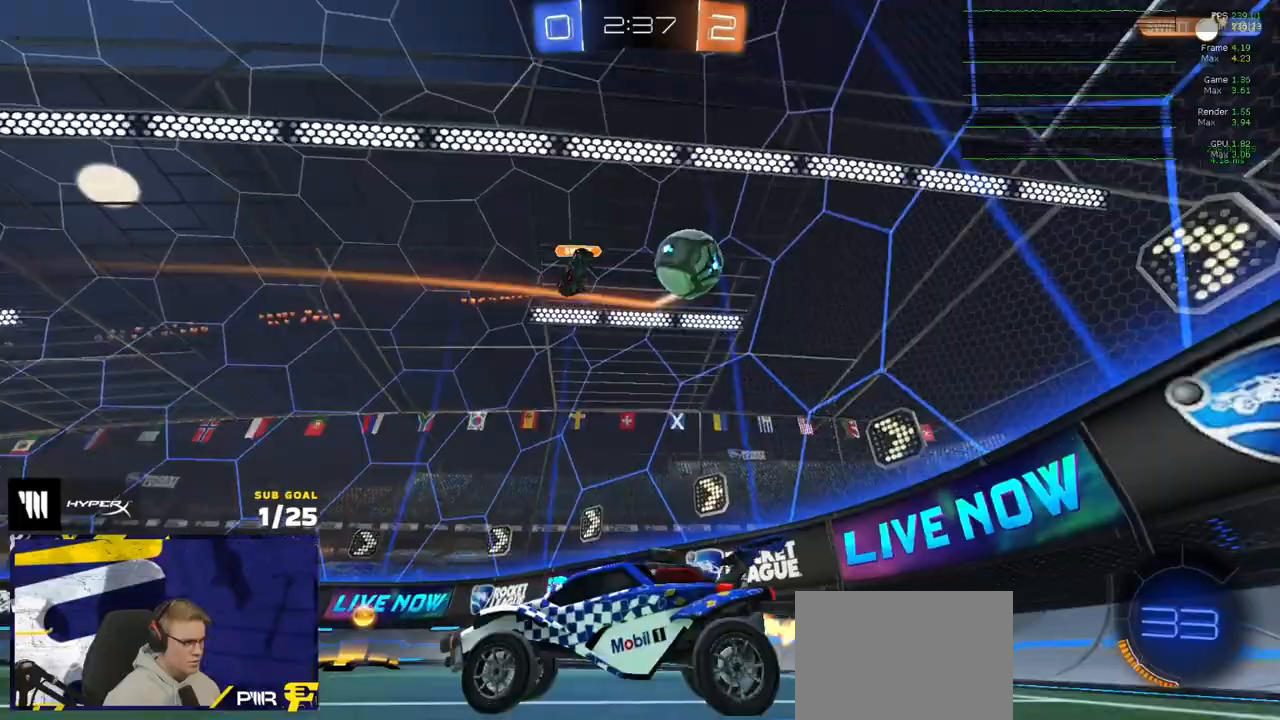
{"buttons": ["R2"], "left_stick": "left", "right_stick": "up-right", "events": [[67, "left_stick", "left"], [367, "right_stick", "right"], [483, "right_stick", "up-right"]]}
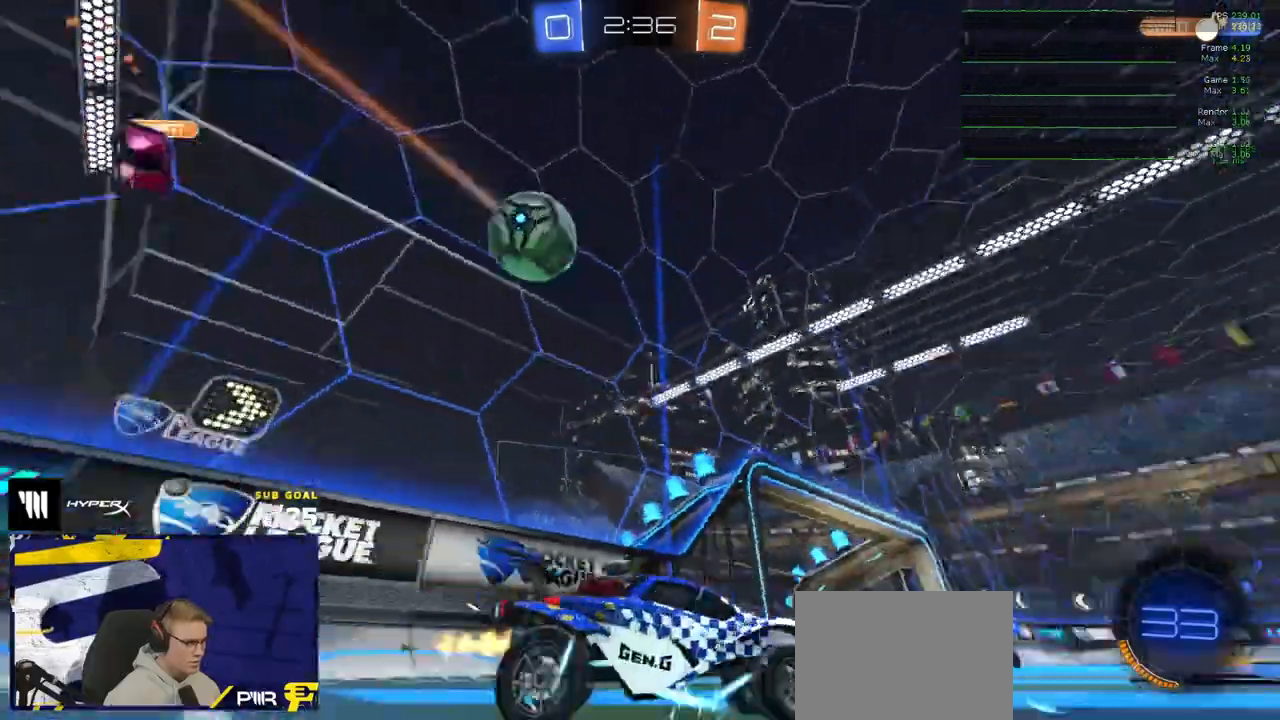
{"buttons": ["R2"], "left_stick": "right", "right_stick": "center", "events": [[350, "left_stick", "center"], [367, "right_stick", "center"], [433, "left_stick", "right"]]}
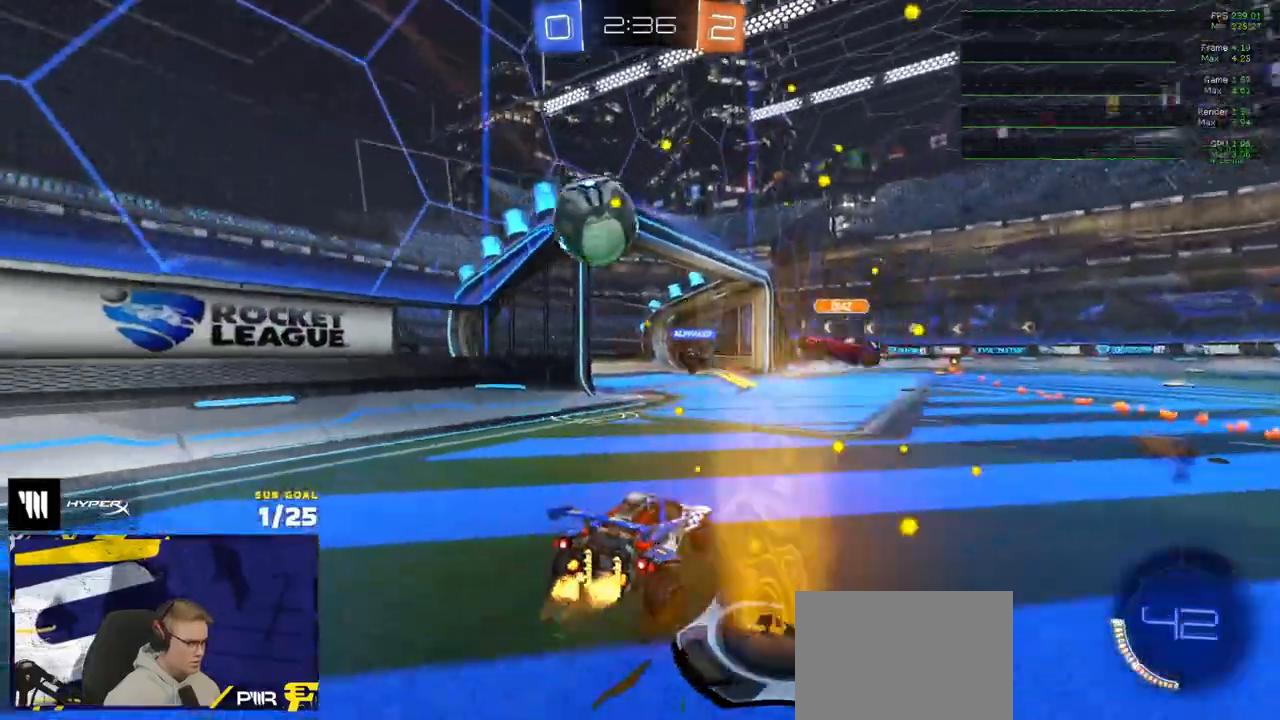
{"buttons": ["R2"], "left_stick": "center", "right_stick": "center", "events": [[217, "left_stick", "up-right"], [350, "left_stick", "center"]]}
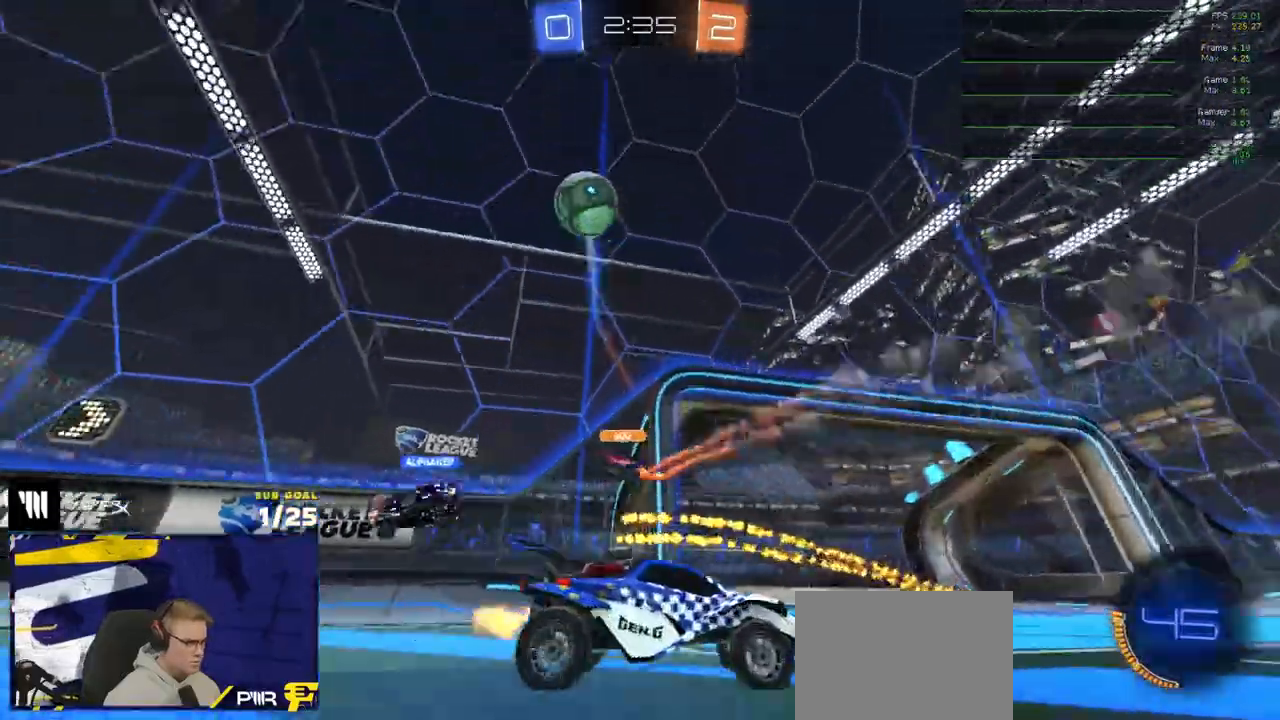
{"buttons": ["L2"], "left_stick": "right", "right_stick": "up-left", "events": [[17, "left_stick", "right"], [300, "right_stick", "up-left"], [450, "L2", "down"], [500, "R2", "up"]]}
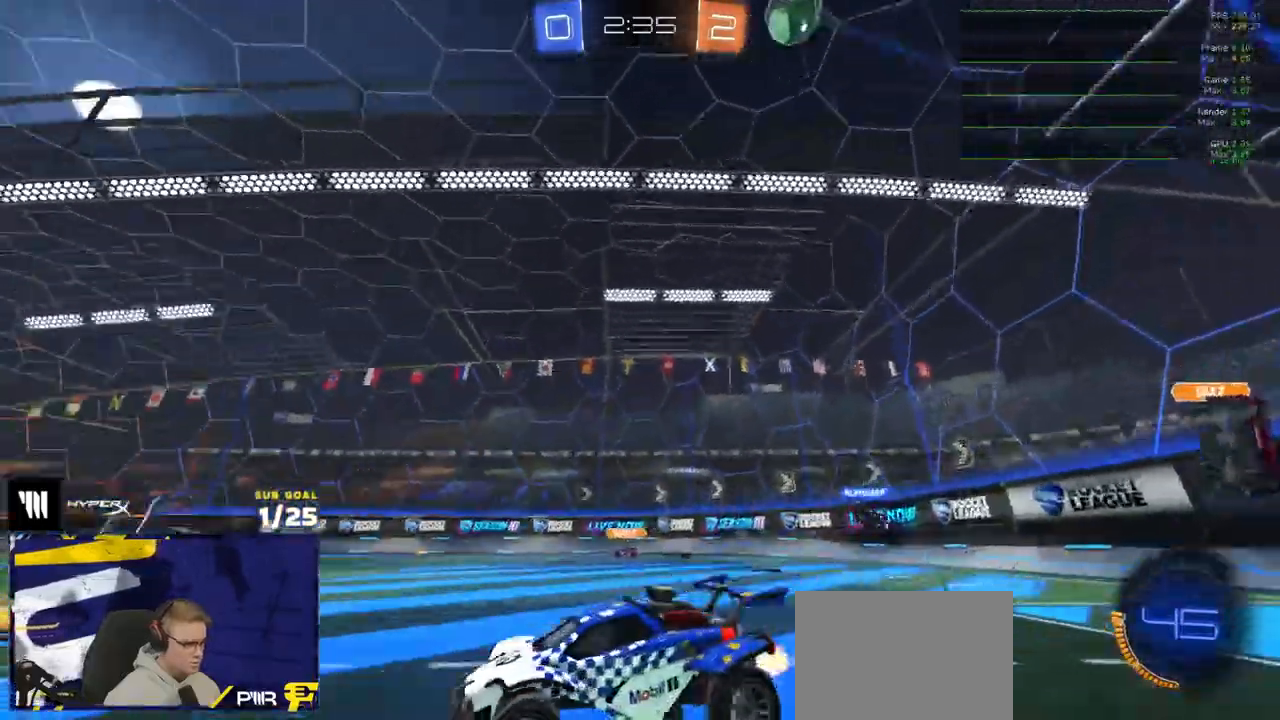
{"buttons": ["R2"], "left_stick": "right", "right_stick": "up-left", "events": [[100, "L2", "up"], [283, "R2", "down"]]}
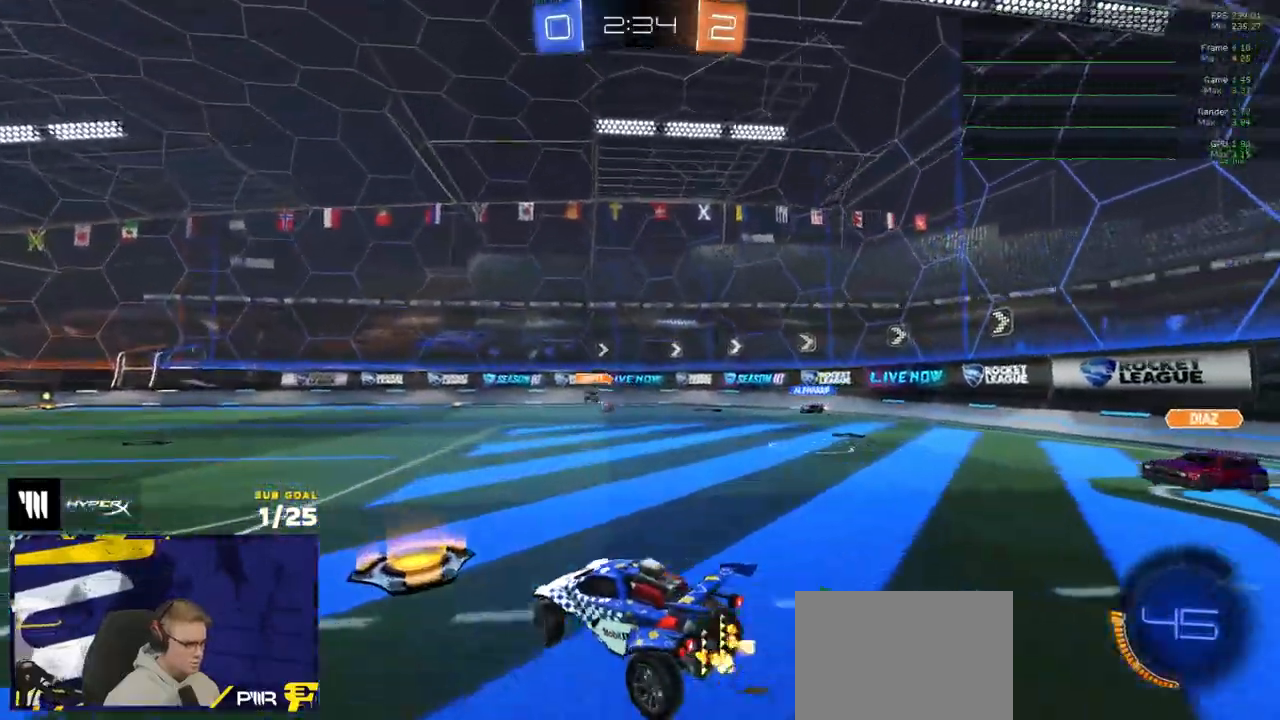
{"buttons": ["X", "R1", "R2"], "left_stick": "right", "right_stick": "center", "events": [[117, "right_stick", "center"], [133, "R1", "down"], [133, "R2", "up"], [167, "X", "down"], [283, "R2", "down"], [283, "X", "up"], [483, "R2", "up"], [483, "X", "down"], [500, "R2", "down"]]}
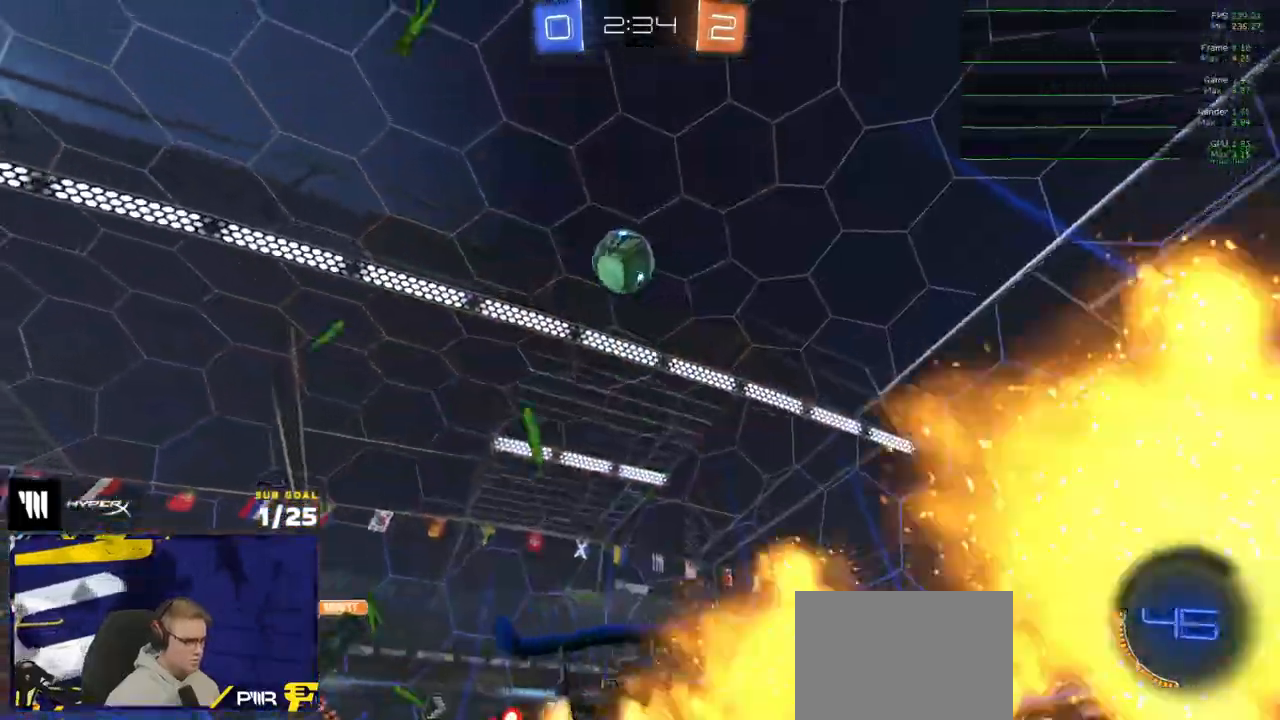
{"buttons": ["R1", "R2"], "left_stick": "right", "right_stick": "center", "events": [[33, "R1", "up"], [33, "X", "up"], [467, "R1", "down"]]}
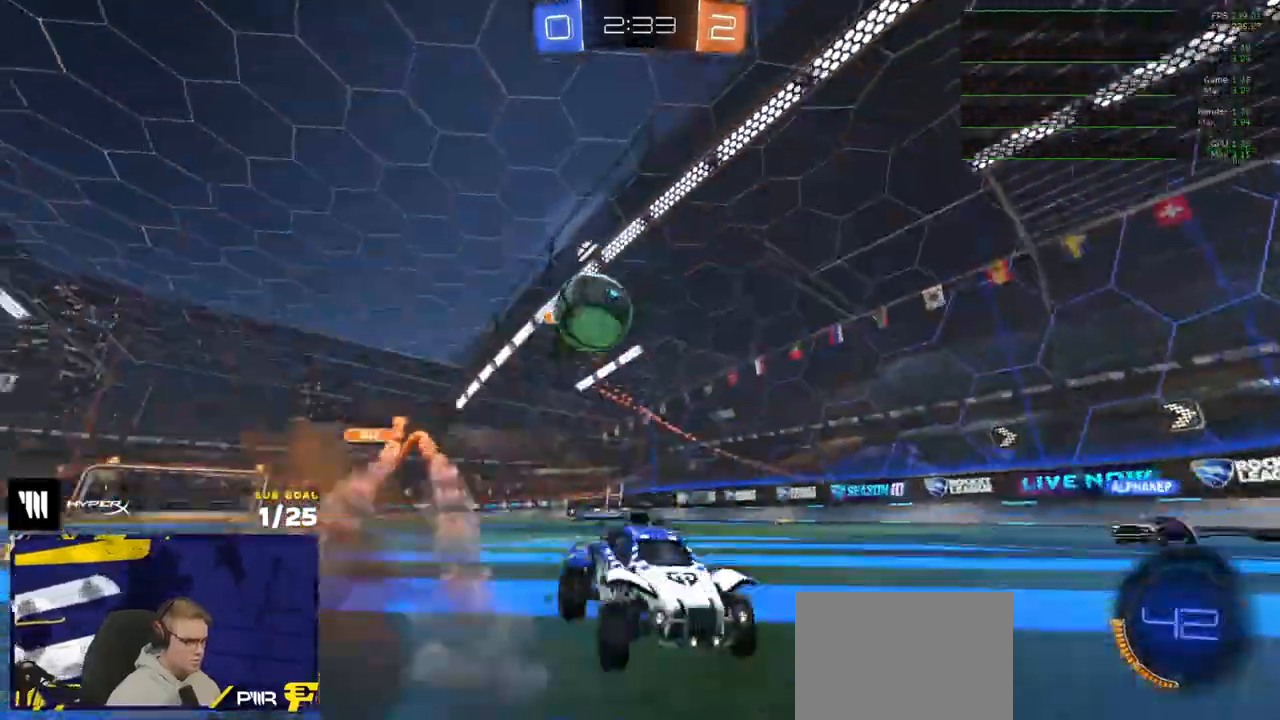
{"buttons": [], "left_stick": "down-left", "right_stick": "center", "events": [[217, "A", "down"], [217, "left_stick", "down-left"], [233, "A", "up"], [233, "R2", "up"], [267, "R1", "up"], [417, "A", "down"], [433, "L1", "down"], [467, "A", "up"], [467, "L1", "up"]]}
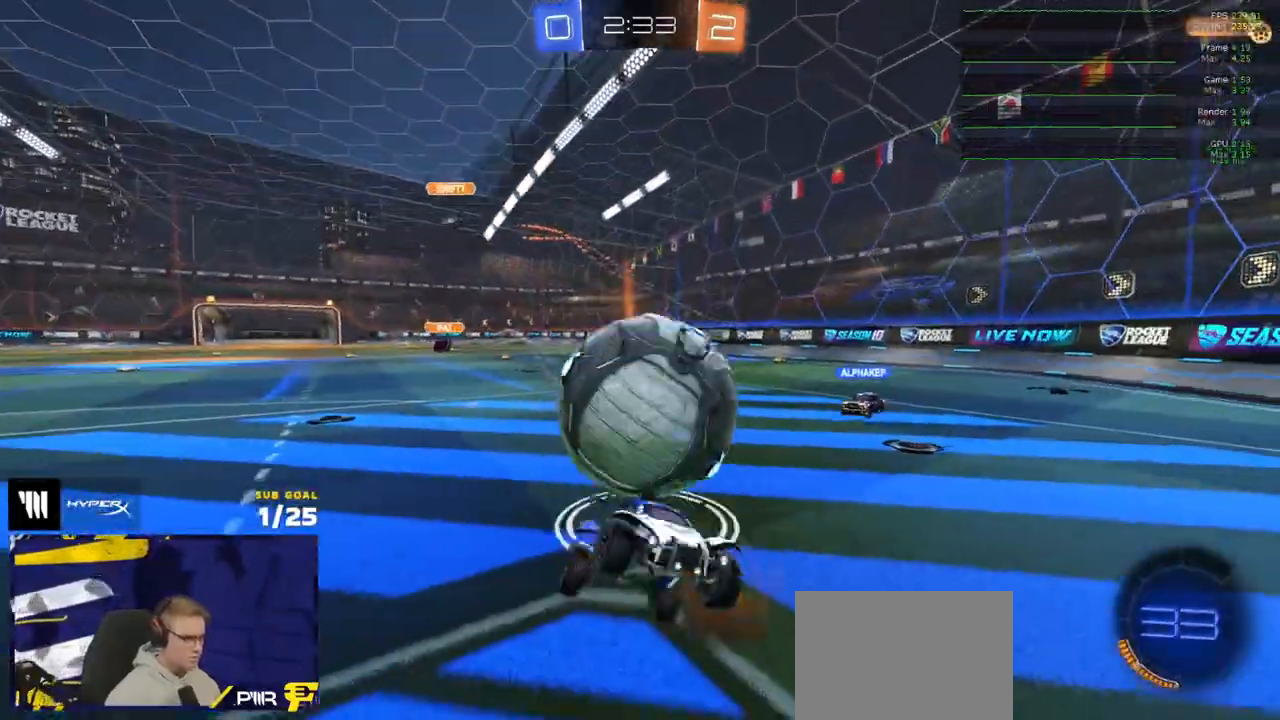
{"buttons": ["L1", "R2"], "left_stick": "down-left", "right_stick": "center"}
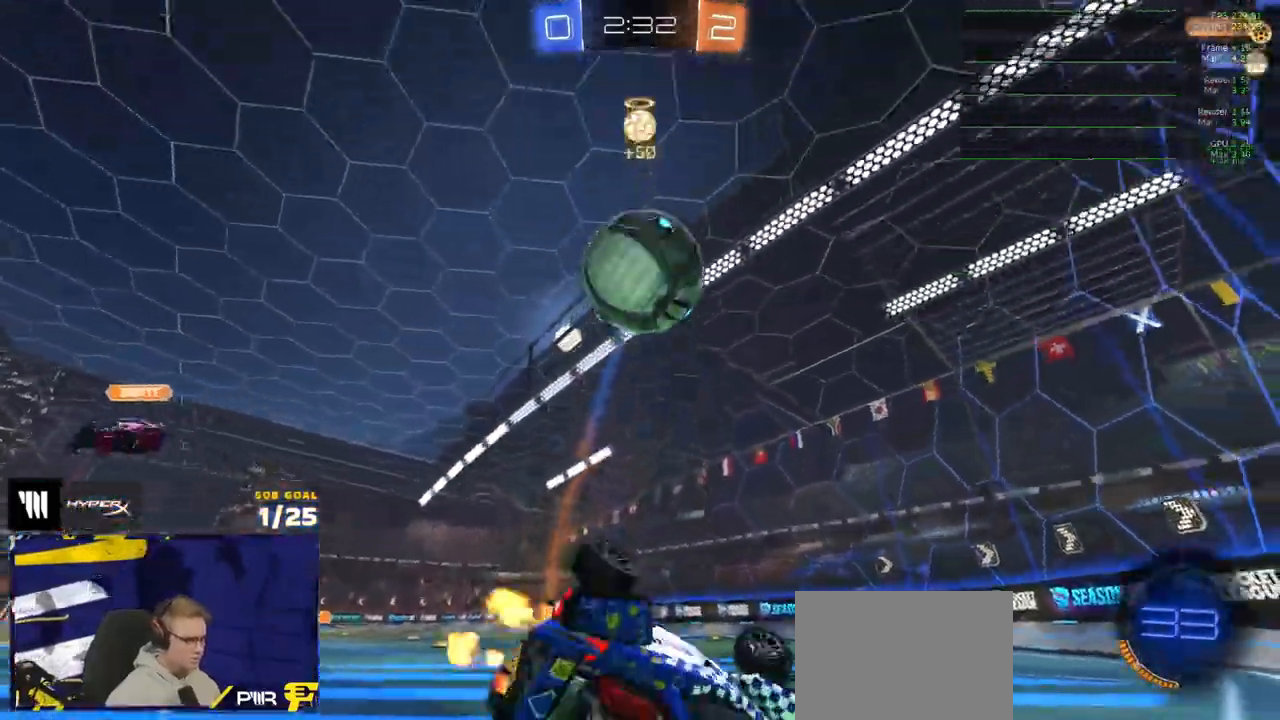
{"buttons": ["R2"], "left_stick": "down-right", "right_stick": "up", "events": [[50, "right_stick", "up"], [250, "L1", "up"], [267, "left_stick", "down"], [417, "left_stick", "down-right"]]}
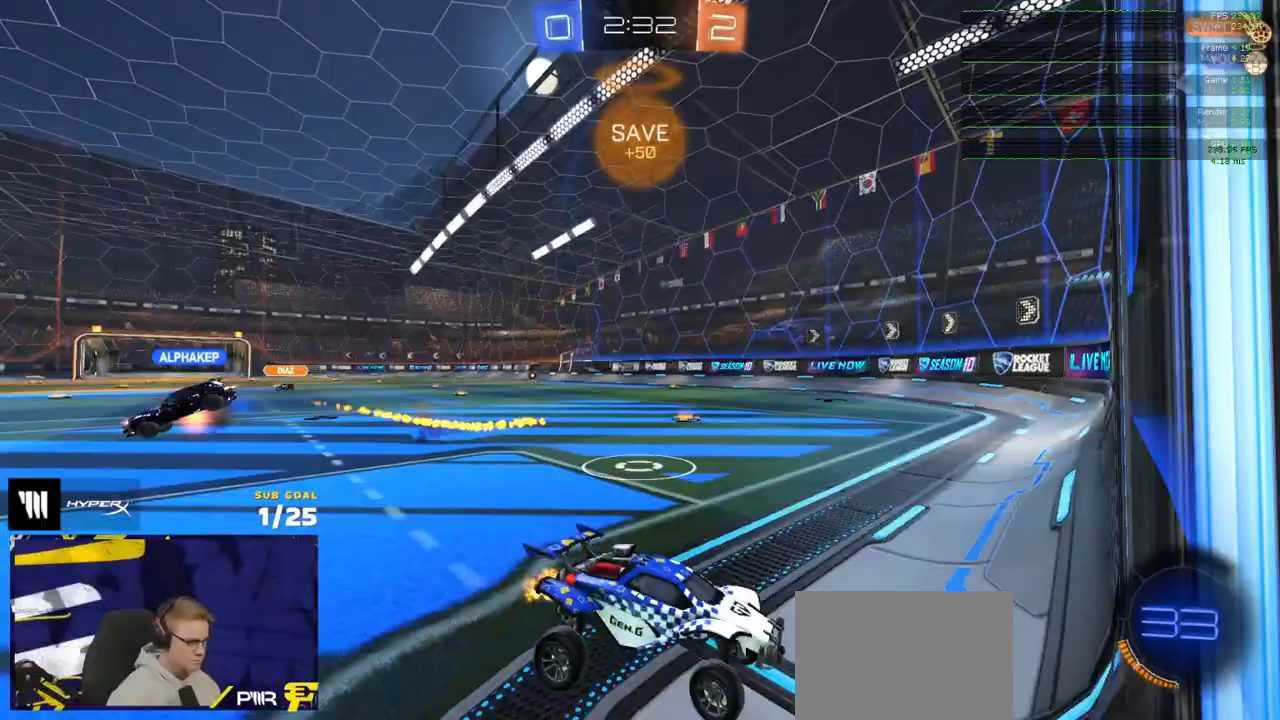
{"buttons": ["R2"], "left_stick": "left", "right_stick": "center", "events": [[100, "left_stick", "center"], [167, "left_stick", "left"], [167, "right_stick", "center"]]}
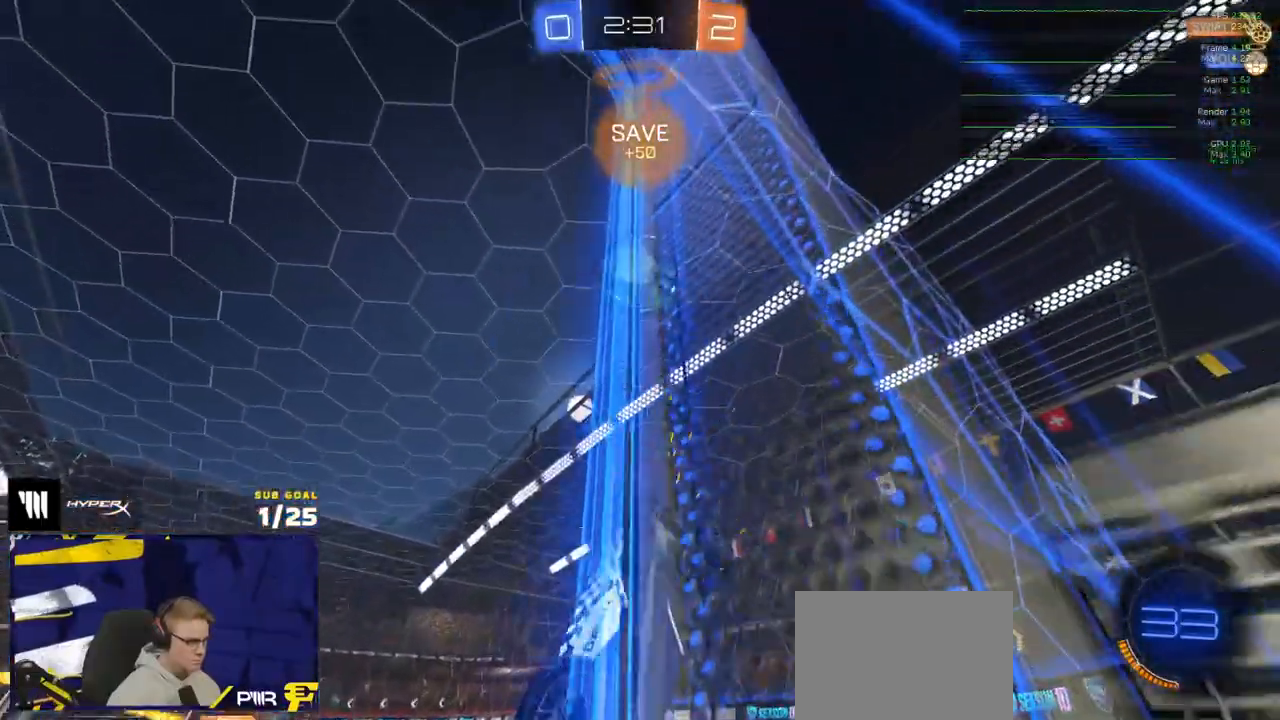
{"buttons": ["R2"], "left_stick": "center", "right_stick": "center", "events": [[133, "left_stick", "center"], [233, "left_stick", "right"], [383, "left_stick", "center"]]}
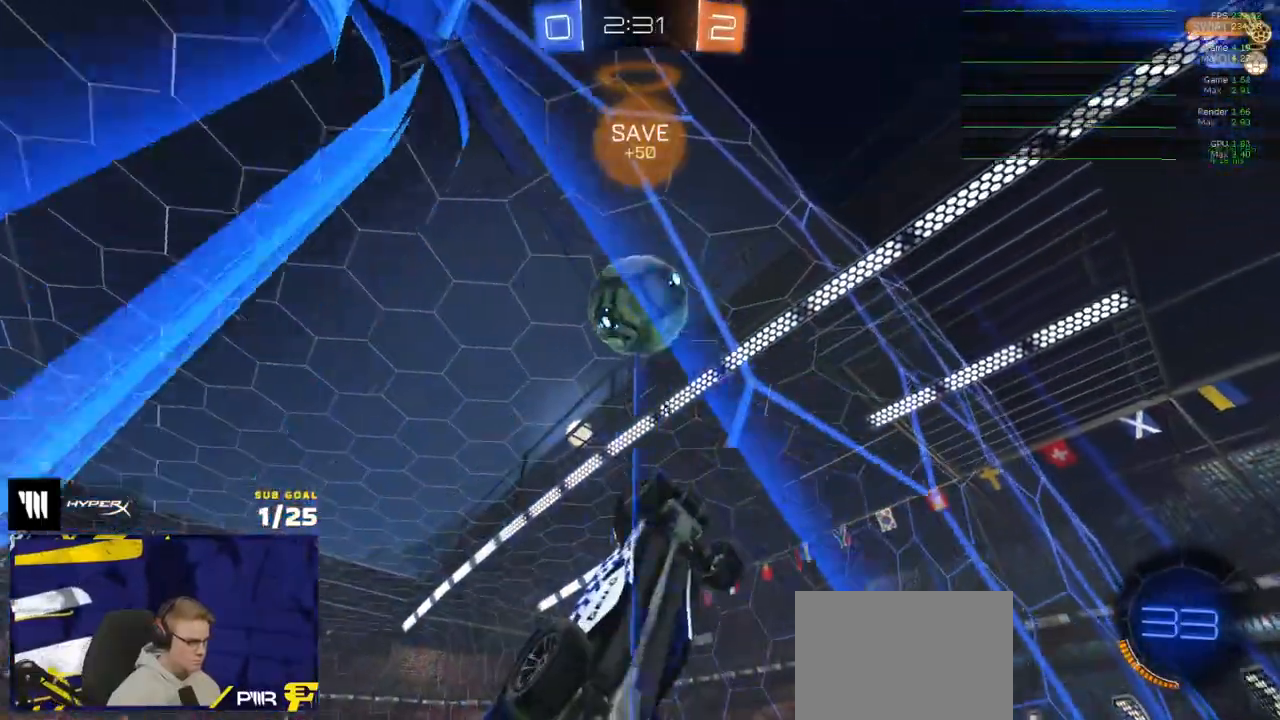
{"buttons": ["R2"], "left_stick": "left", "right_stick": "center", "events": [[300, "L2", "down"], [300, "R2", "up"], [333, "left_stick", "left"], [383, "L2", "up"], [400, "R2", "down"]]}
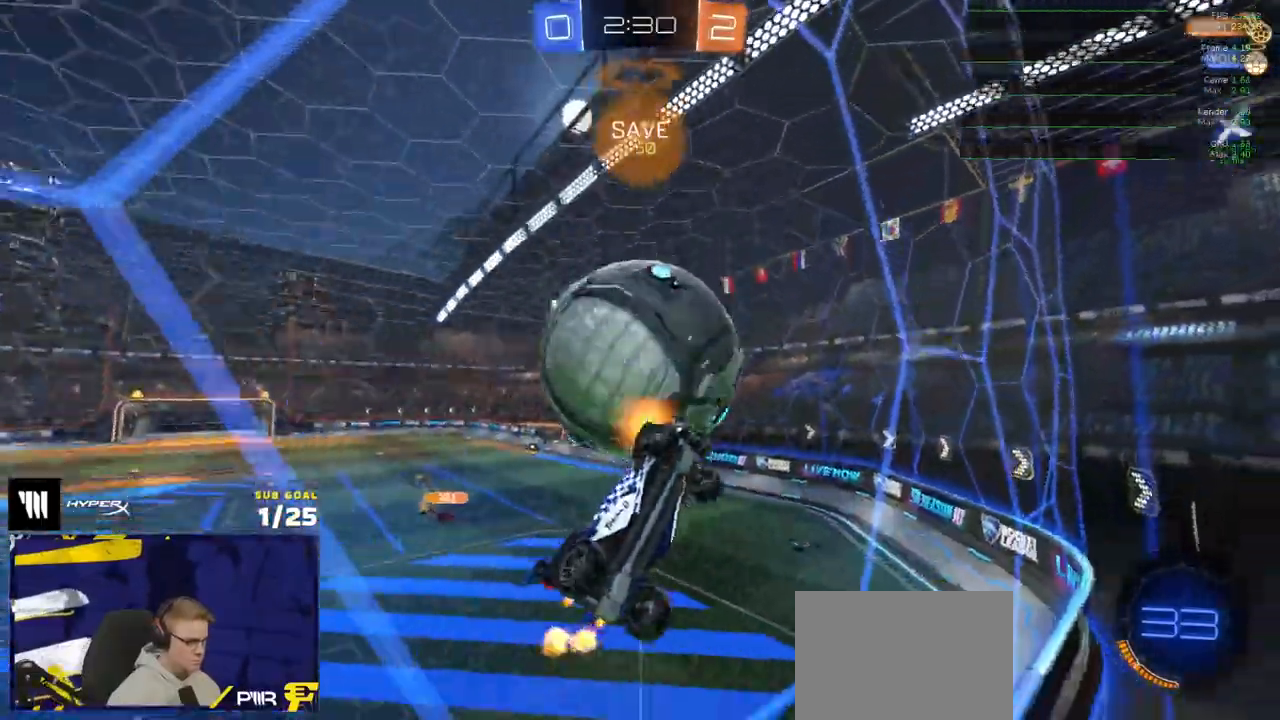
{"buttons": ["A", "R1", "R2"], "left_stick": "down-left", "right_stick": "center", "events": [[333, "R2", "up"], [350, "L2", "down"], [383, "A", "down"], [383, "R2", "down"], [383, "left_stick", "down-left"], [417, "L2", "up"], [500, "R1", "down"]]}
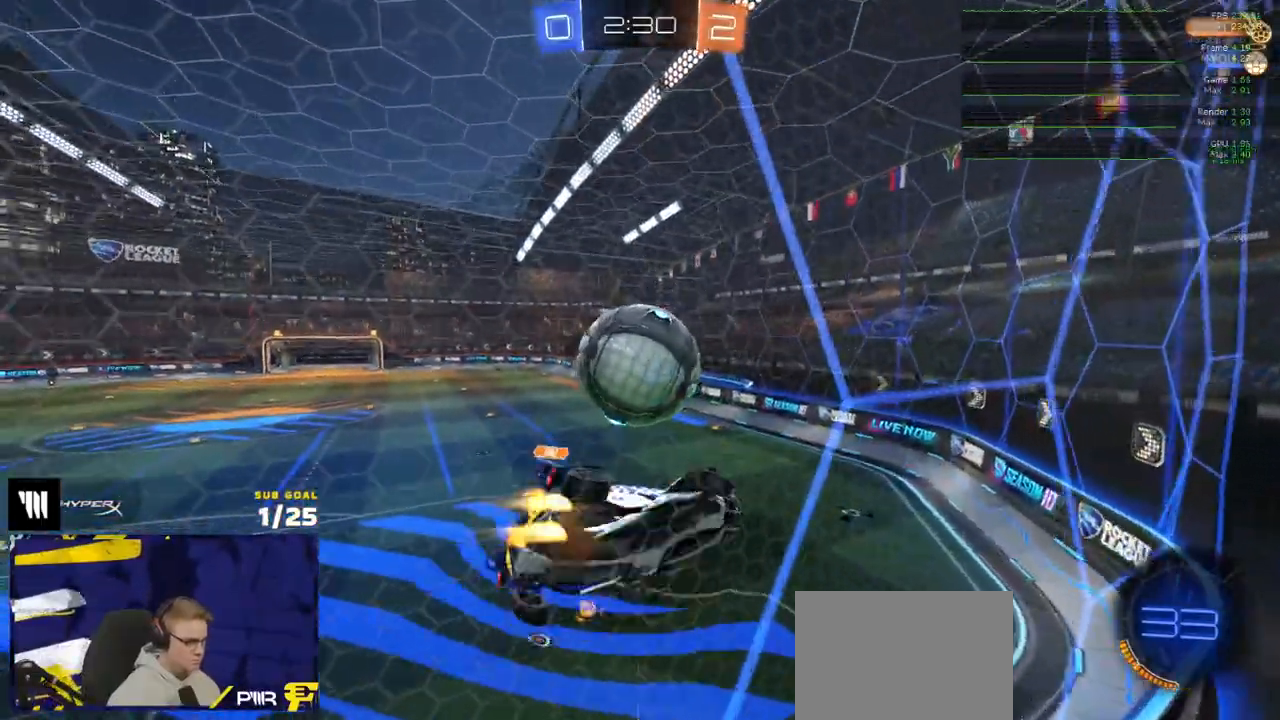
{"buttons": ["L1", "R2"], "left_stick": "up", "right_stick": "center", "events": [[33, "L3", "down"], [100, "left_stick", "down-right"], [117, "A", "up"], [150, "L3", "up"], [150, "left_stick", "up-right"], [217, "left_stick", "up"], [317, "R1", "up"], [367, "L1", "down"], [400, "R2", "up"], [467, "R2", "down"]]}
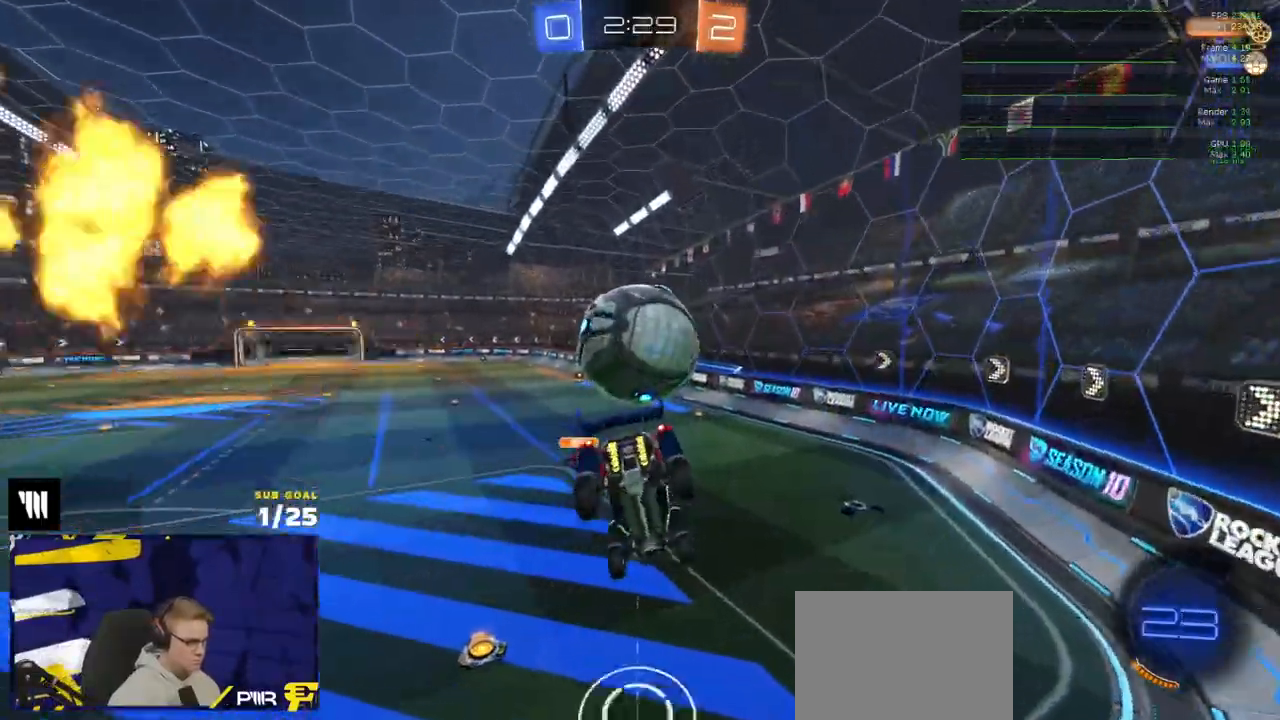
{"buttons": [], "left_stick": "down", "right_stick": "center", "events": [[83, "L1", "up"], [233, "R2", "up"], [267, "left_stick", "down"], [317, "A", "down"], [500, "A", "up"]]}
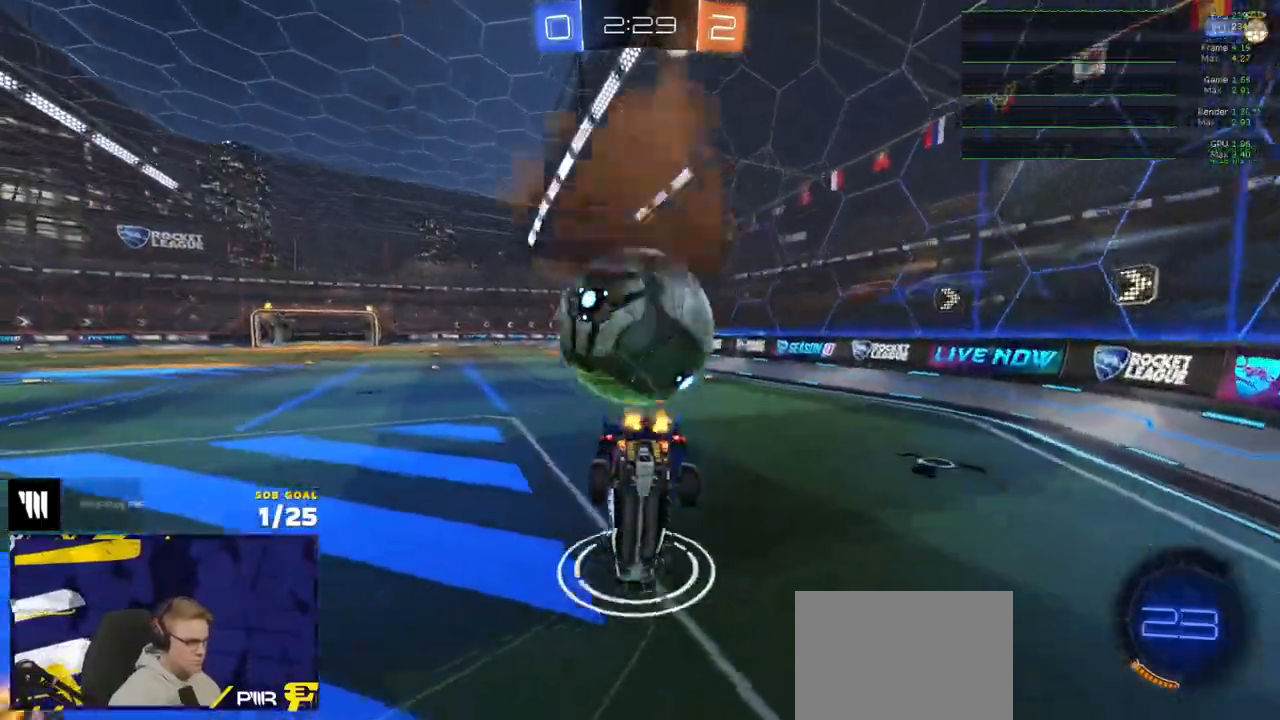
{"buttons": [], "left_stick": "up-right", "right_stick": "center", "events": [[17, "left_stick", "up"], [33, "L1", "down"], [133, "R1", "down"], [367, "L1", "up"], [400, "R1", "up"], [400, "left_stick", "down-right"], [500, "left_stick", "up-right"]]}
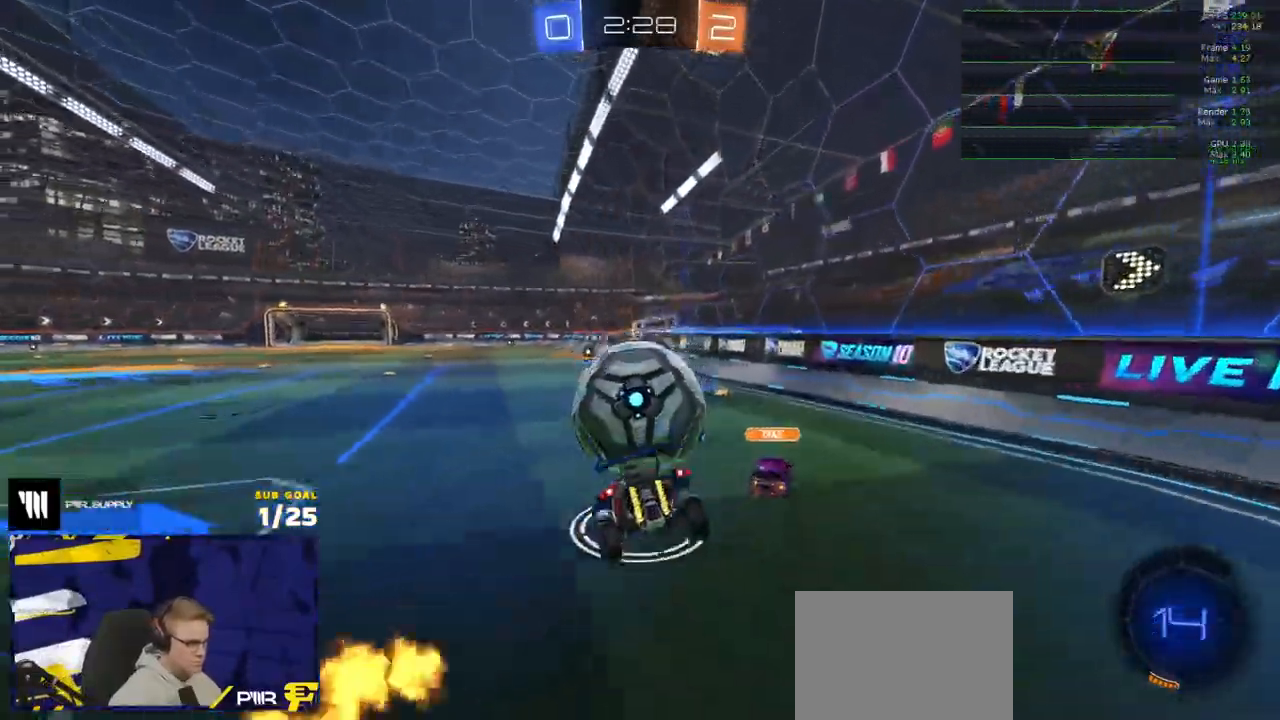
{"buttons": ["R2"], "left_stick": "up", "right_stick": "center"}
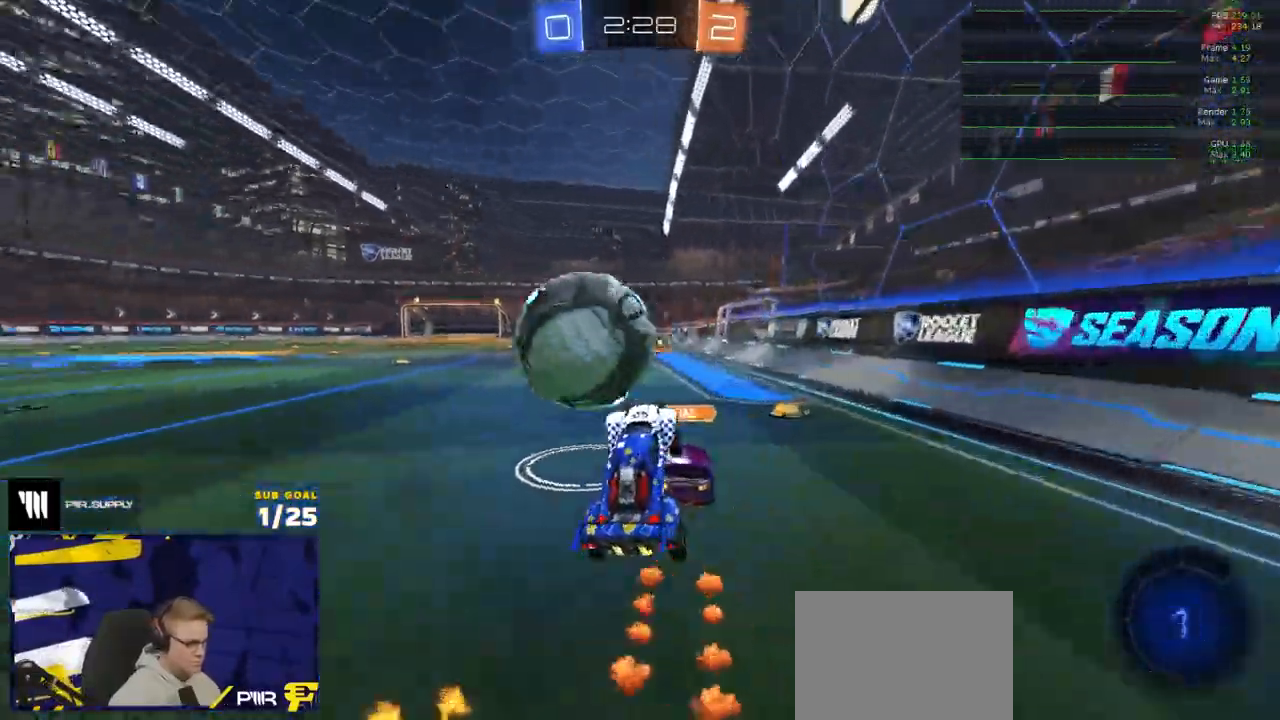
{"buttons": ["R1", "R2"], "left_stick": "left", "right_stick": "center"}
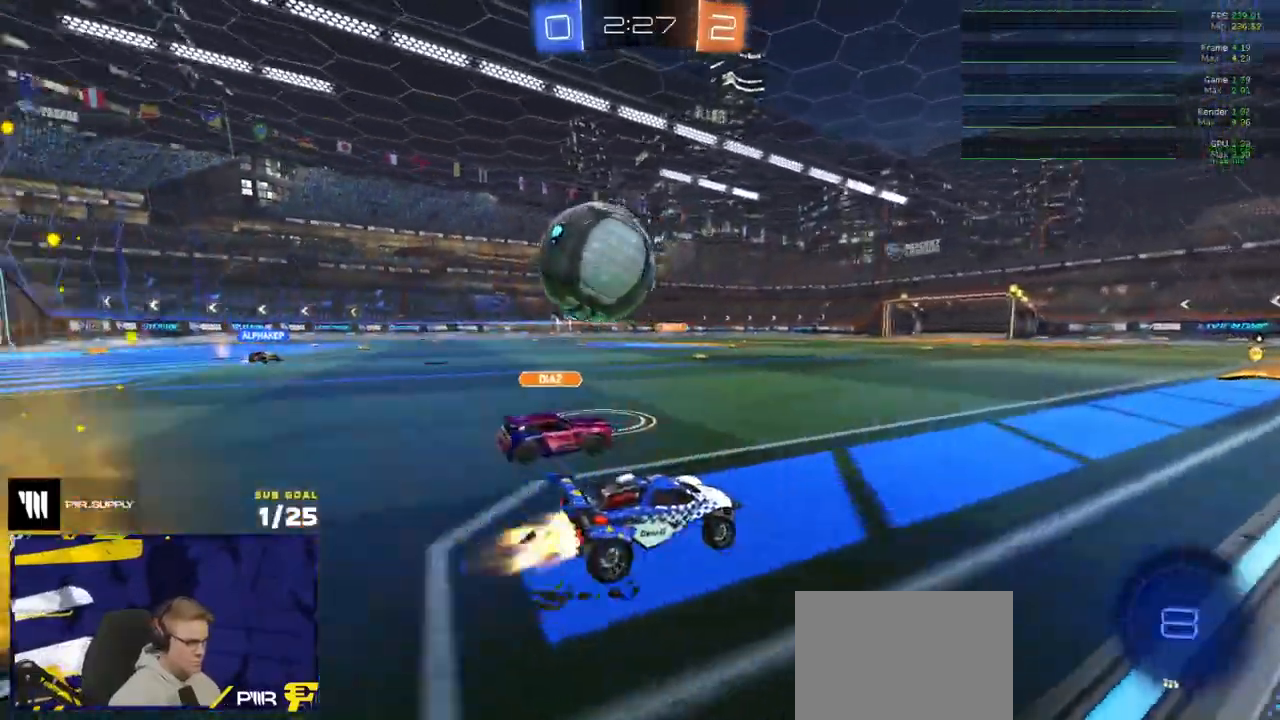
{"buttons": ["R2"], "left_stick": "center", "right_stick": "center", "events": [[83, "left_stick", "center"], [150, "Y", "down"], [200, "left_stick", "right"], [250, "Y", "up"], [383, "Y", "down"], [467, "R1", "up"], [467, "Y", "up"], [500, "left_stick", "center"]]}
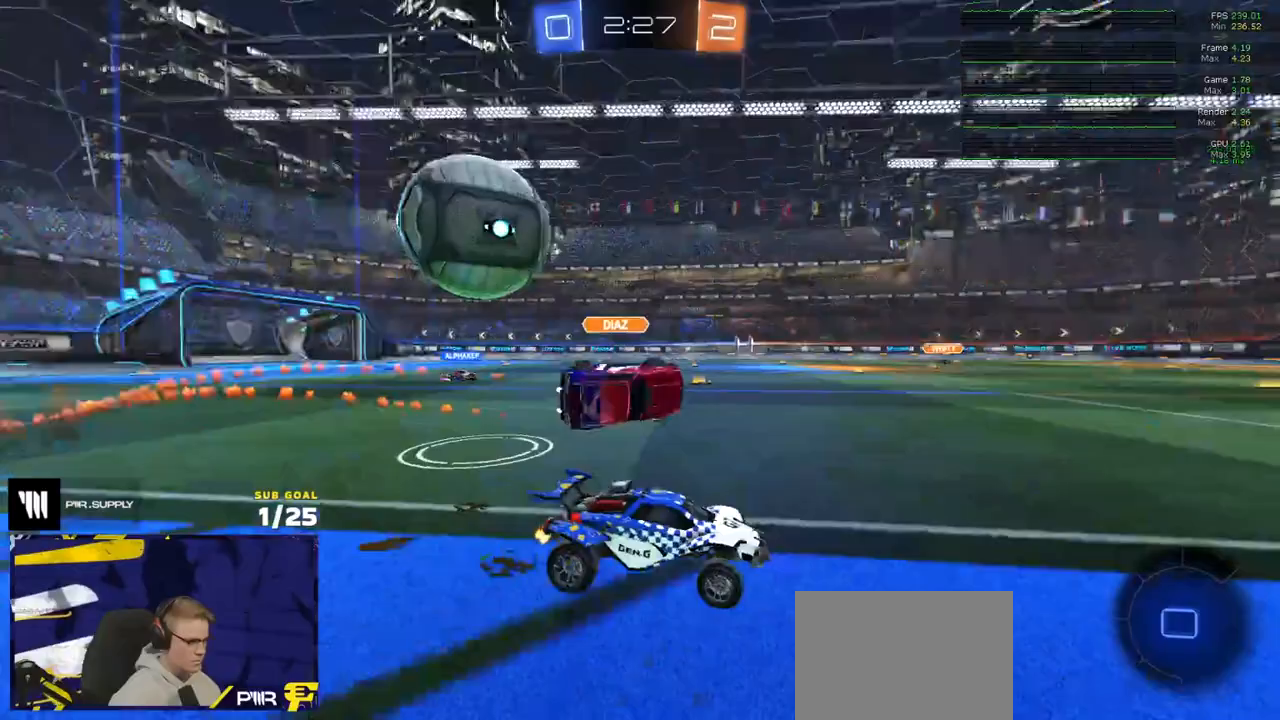
{"buttons": ["L2"], "left_stick": "left", "right_stick": "center", "events": [[117, "left_stick", "left"], [200, "R2", "up"], [217, "left_stick", "right"], [250, "L2", "down"], [267, "left_stick", "center"], [317, "left_stick", "left"]]}
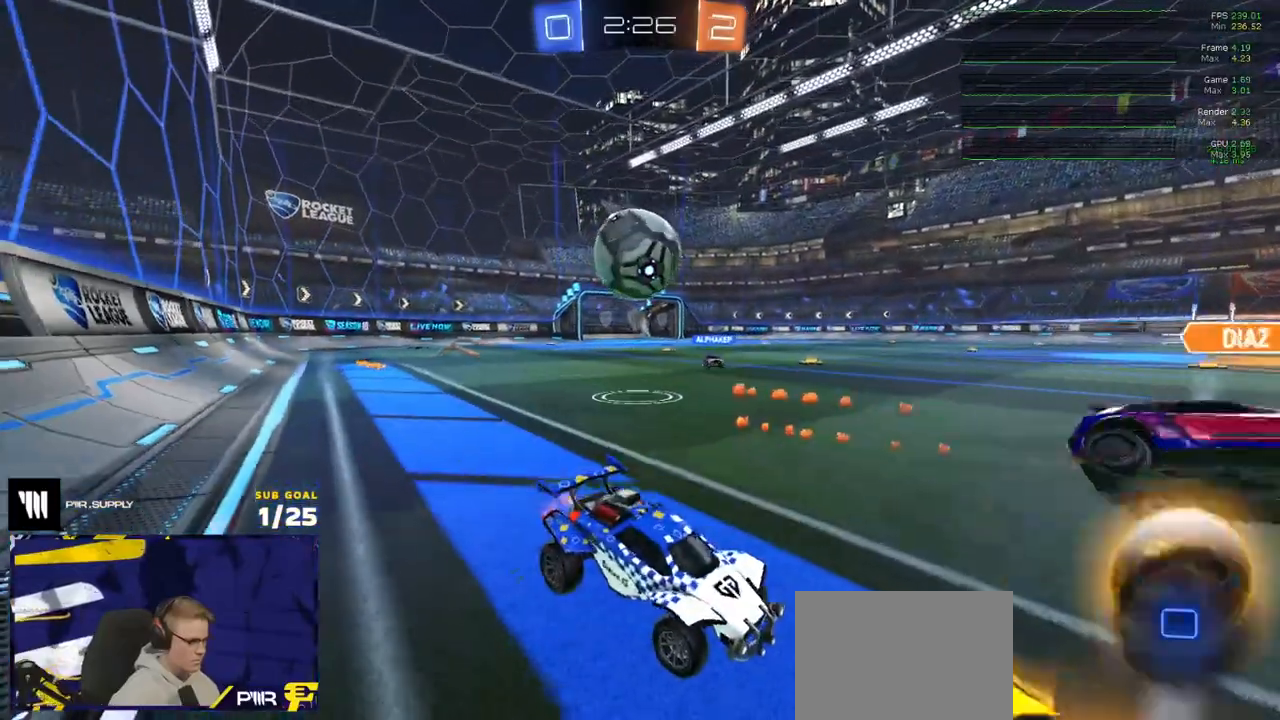
{"buttons": [], "left_stick": "right", "right_stick": "center", "events": [[167, "L2", "up"], [183, "R2", "down"], [300, "left_stick", "right"], [383, "Y", "down"], [433, "Y", "up"], [483, "R2", "up"]]}
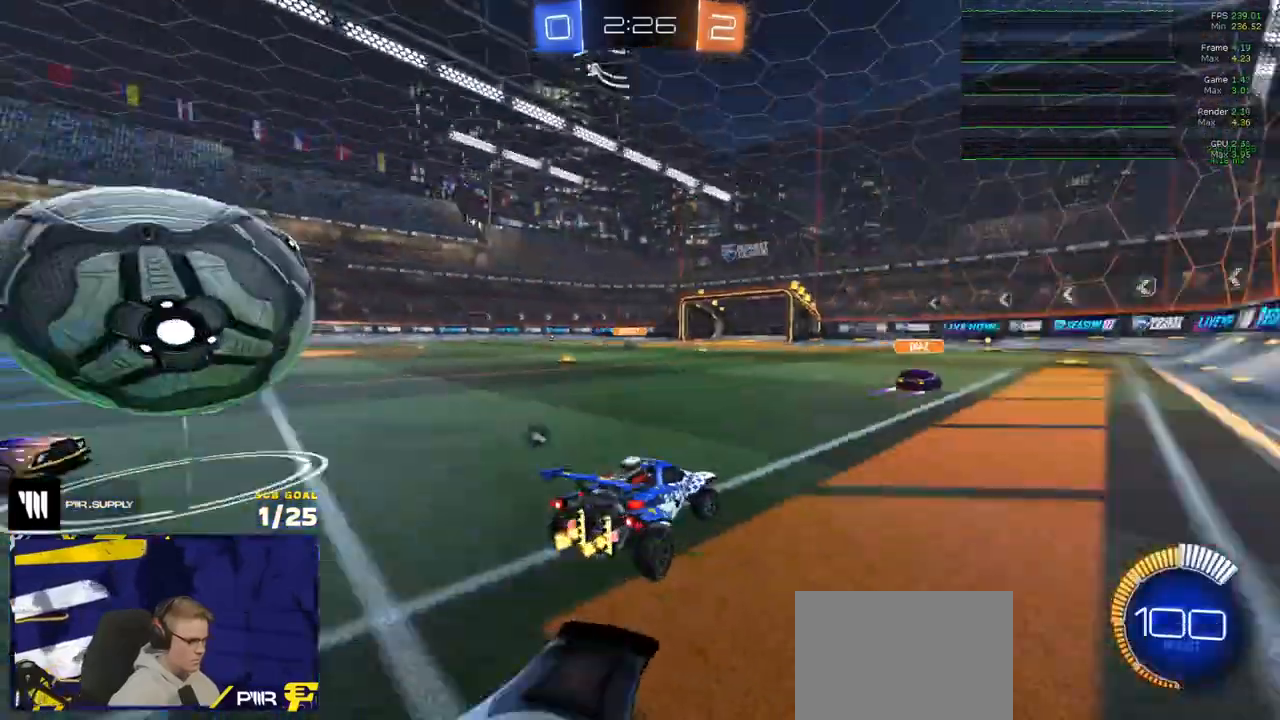
{"buttons": ["R2"], "left_stick": "left", "right_stick": "center", "events": [[67, "R2", "down"], [383, "Y", "down"], [467, "Y", "up"], [500, "left_stick", "left"]]}
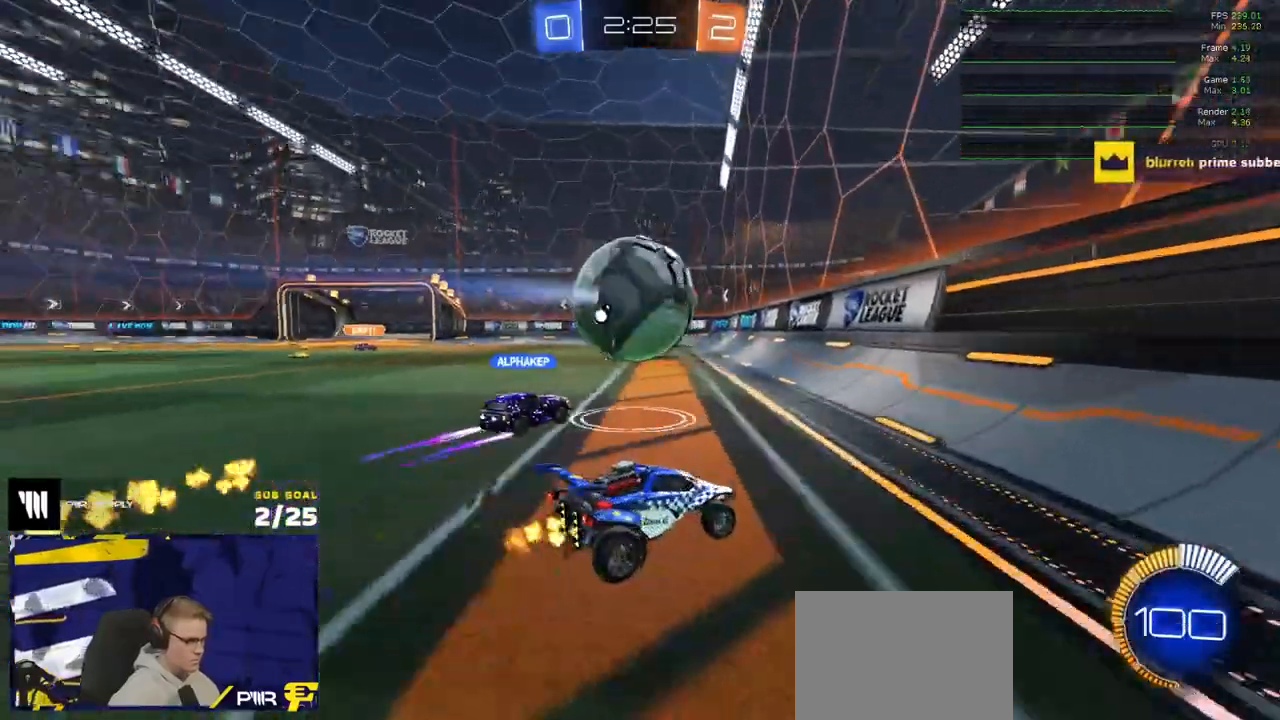
{"buttons": ["R2"], "left_stick": "left", "right_stick": "center", "events": [[83, "X", "down"], [233, "X", "up"]]}
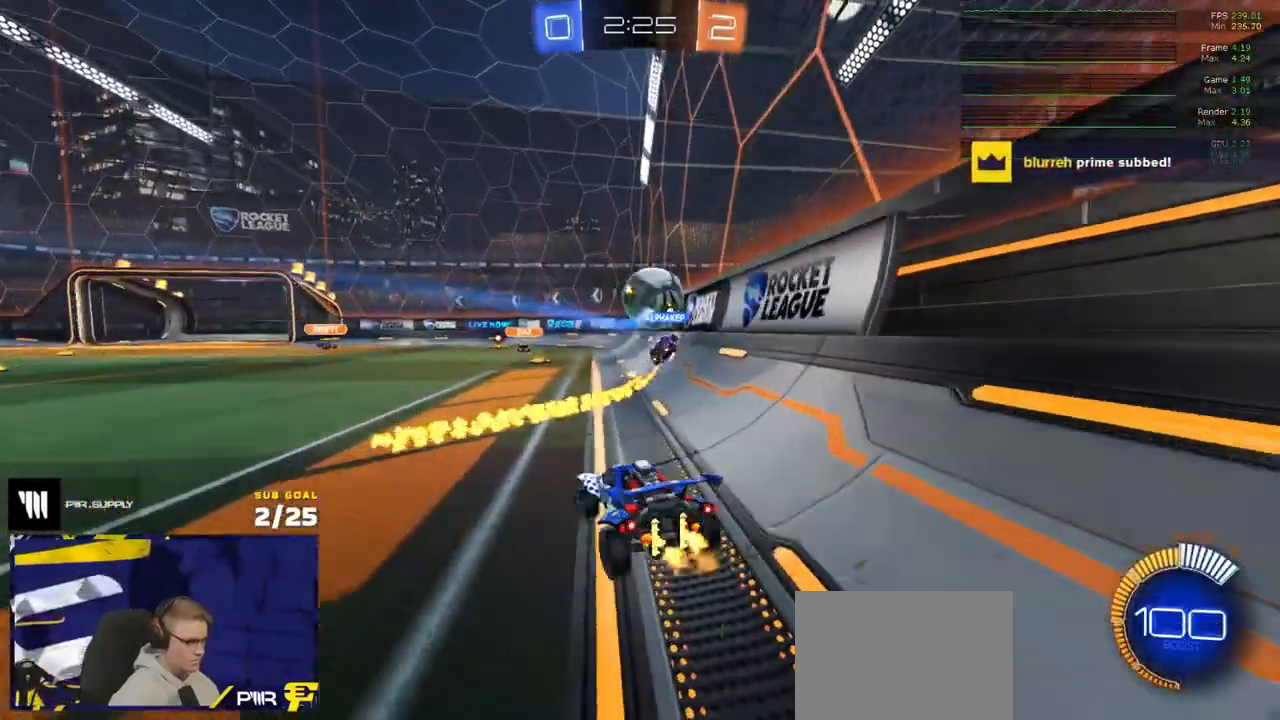
{"buttons": ["R1", "R2"], "left_stick": "center", "right_stick": "center", "events": [[367, "left_stick", "center"], [500, "R1", "down"]]}
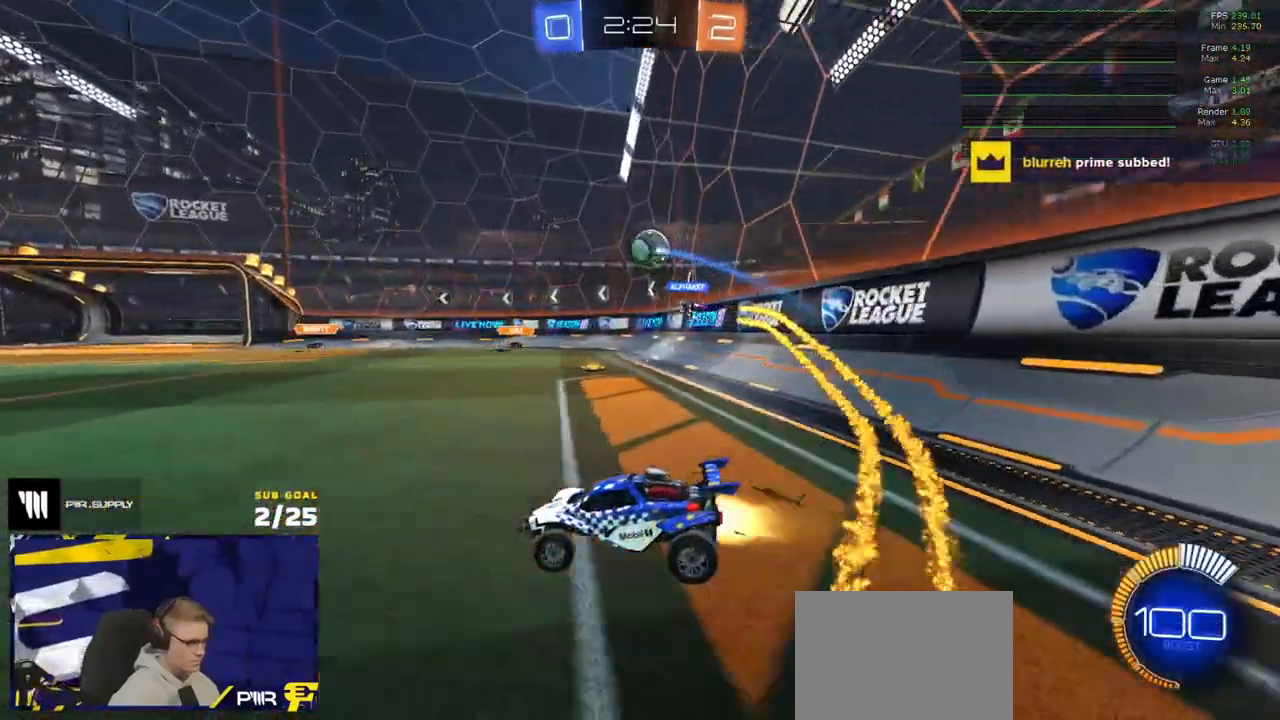
{"buttons": ["L2"], "left_stick": "left", "right_stick": "center", "events": [[67, "R1", "up"], [400, "left_stick", "left"], [483, "R2", "up"], [500, "L2", "down"]]}
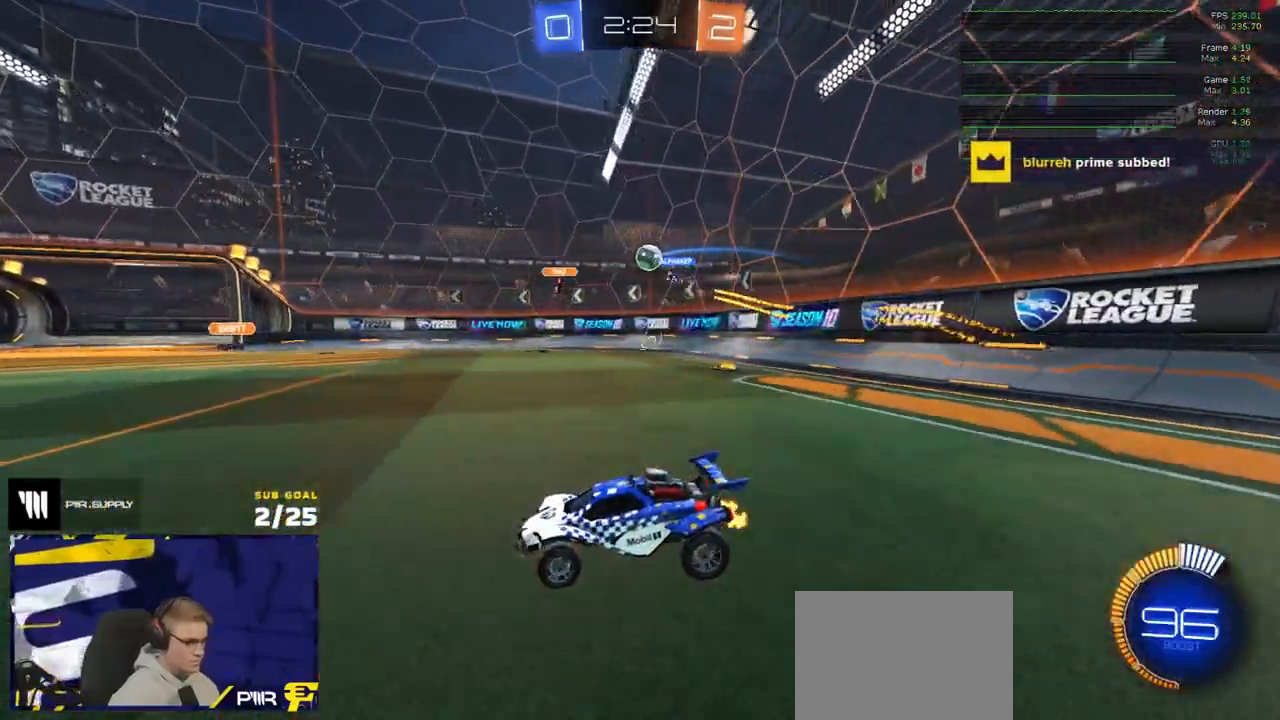
{"buttons": ["R2"], "left_stick": "right", "right_stick": "center", "events": [[67, "left_stick", "right"], [83, "L2", "up"], [100, "R2", "down"], [233, "left_stick", "up"], [317, "left_stick", "left"], [483, "left_stick", "right"]]}